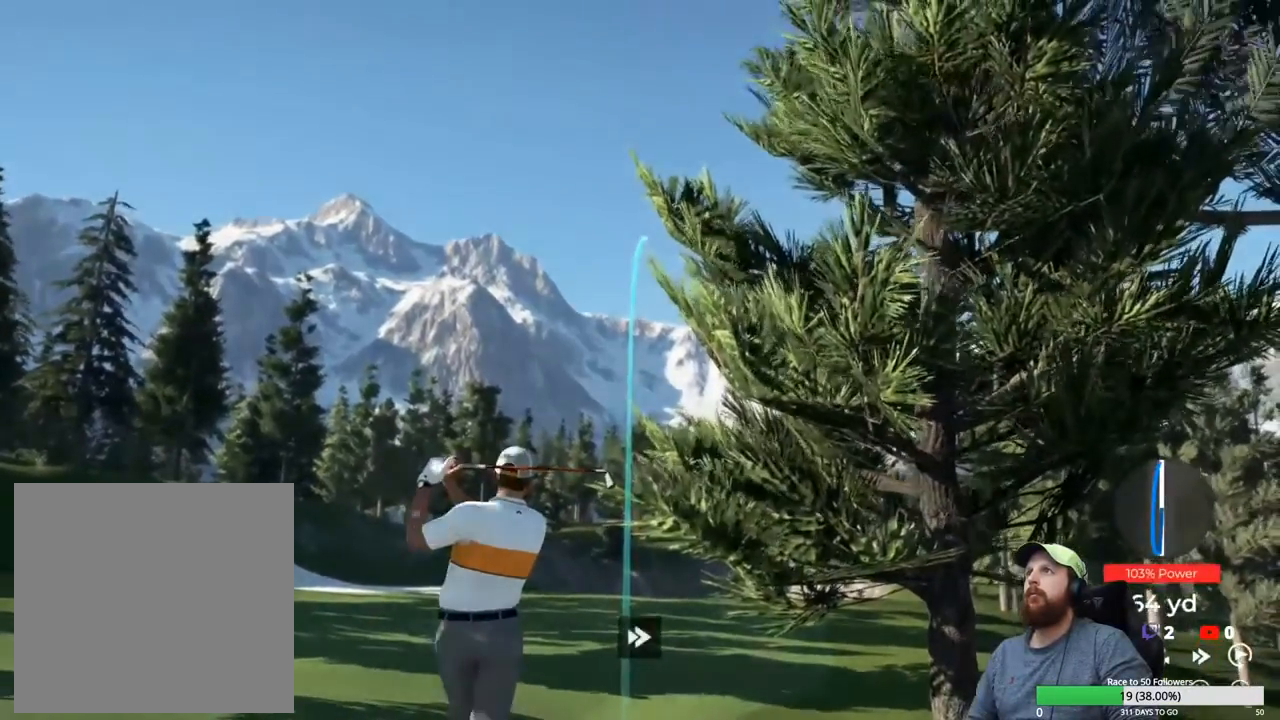
Gameplay with a controller (Xbox layout); each line is a JSON object with the inputs held at the frame after it. "events" lists button and stick changes between this image and that frame as [ms after this image, input, new state], when the widget could be followed in between.
{"buttons": ["Y"], "left_stick": "center", "right_stick": "center", "events": []}
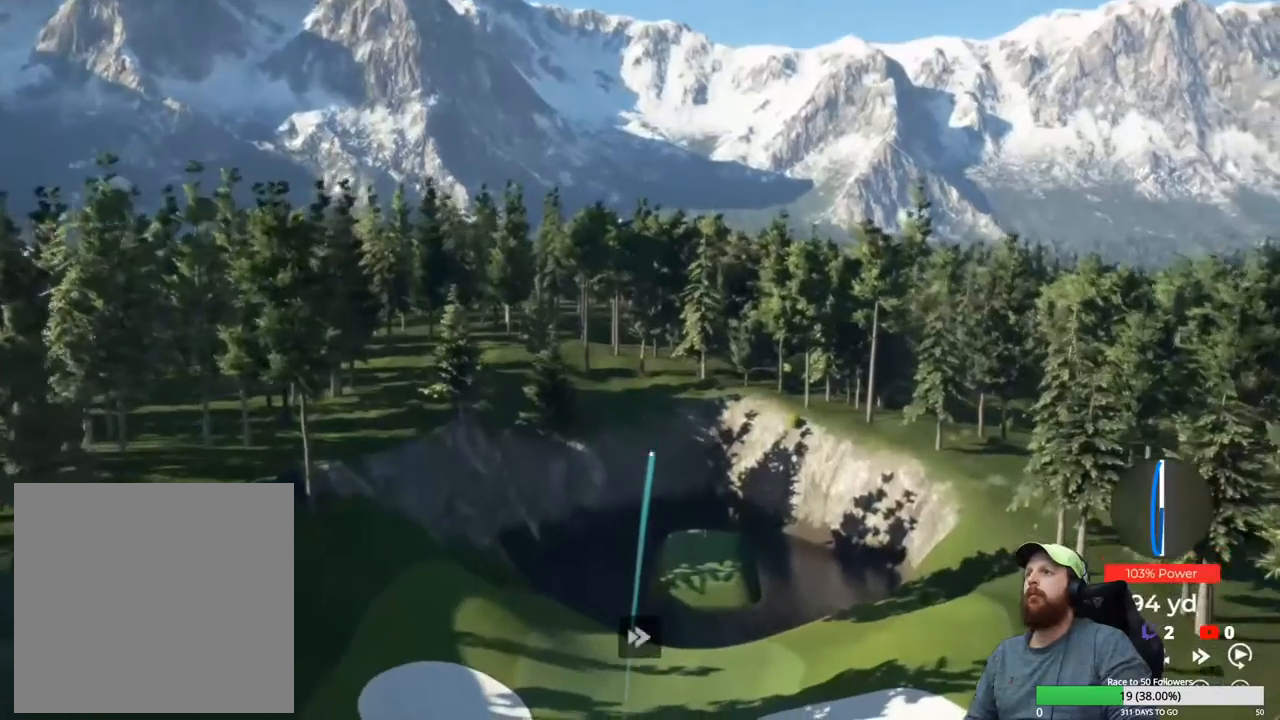
{"buttons": ["Y"], "left_stick": "center", "right_stick": "center", "events": []}
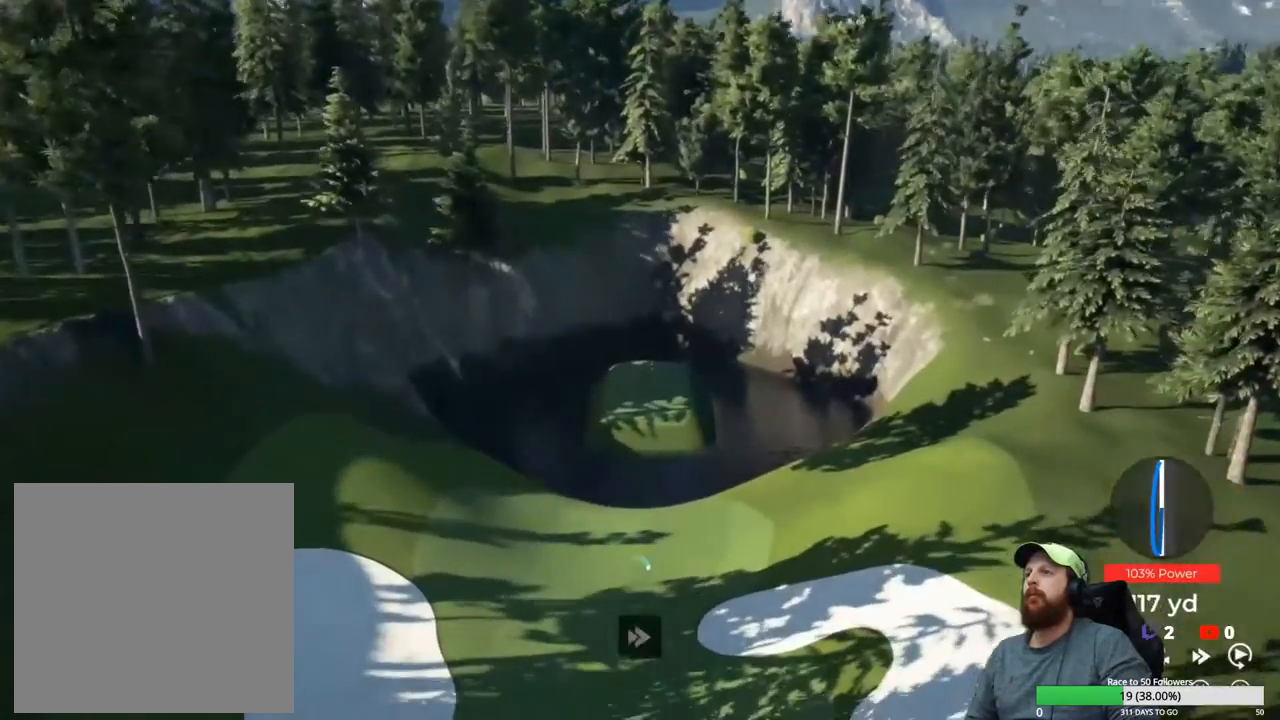
{"buttons": ["Y"], "left_stick": "center", "right_stick": "center", "events": []}
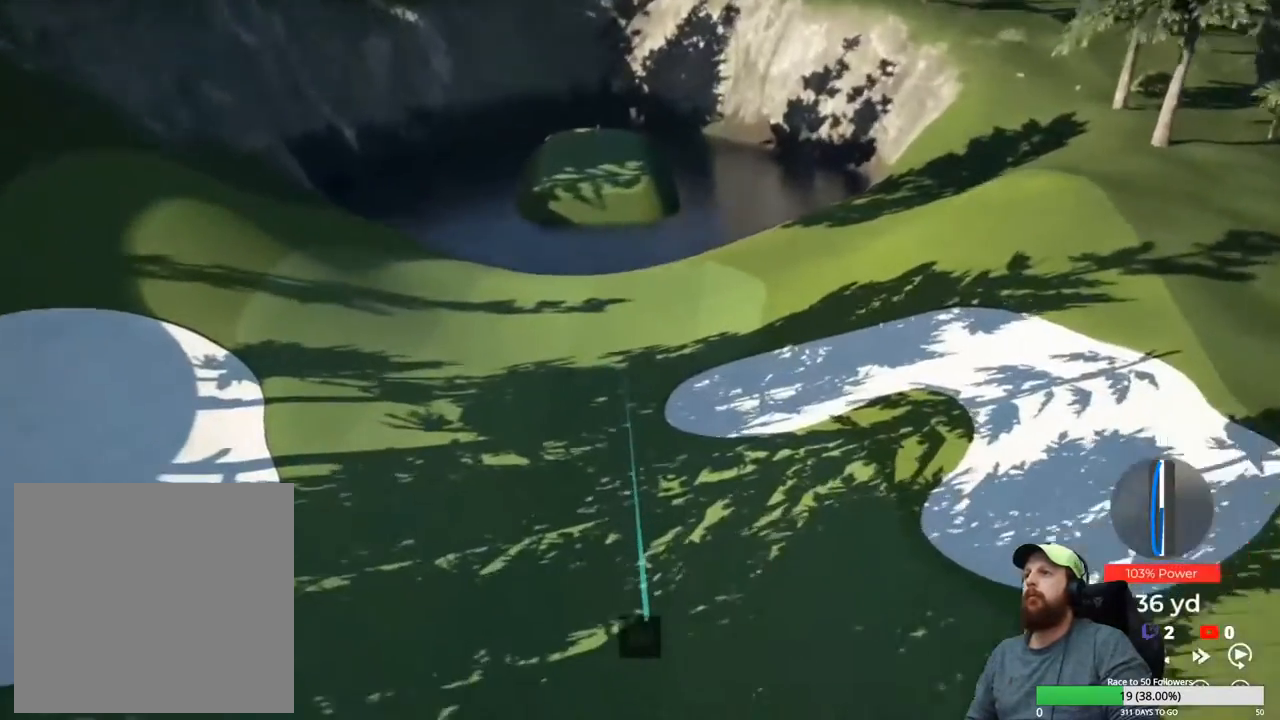
{"buttons": ["Y"], "left_stick": "center", "right_stick": "center", "events": []}
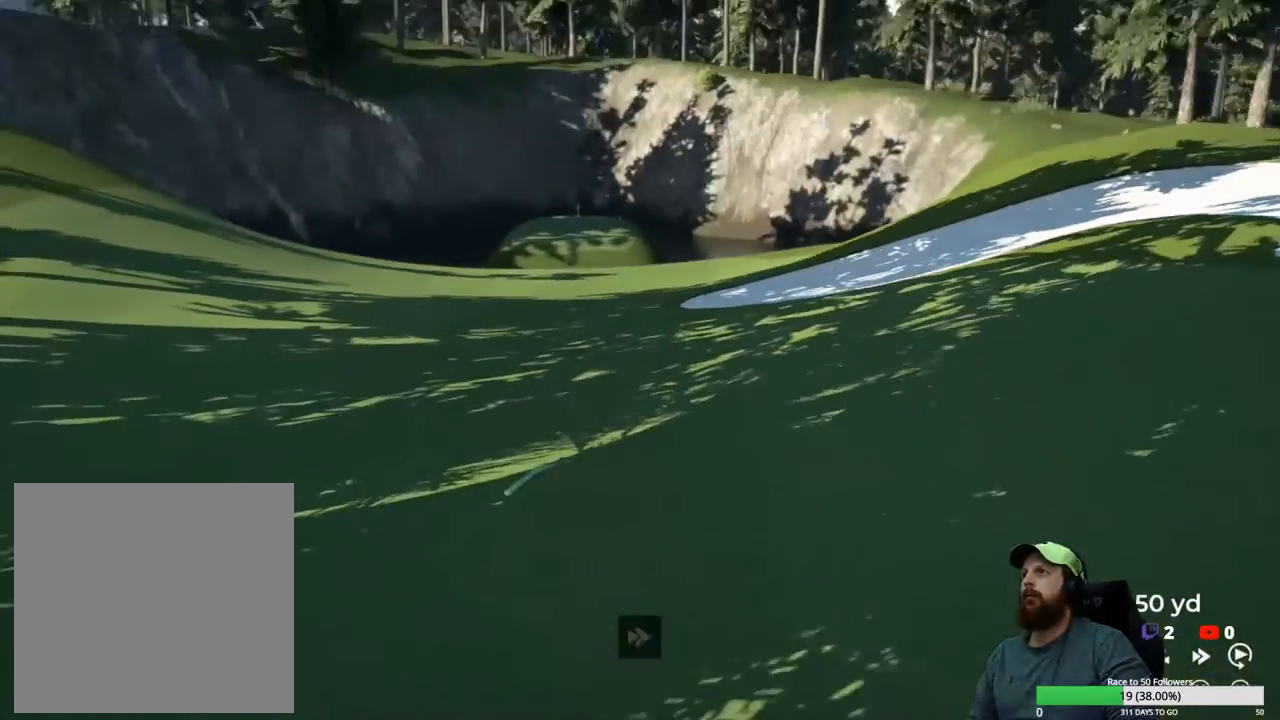
{"buttons": ["Y"], "left_stick": "center", "right_stick": "center", "events": []}
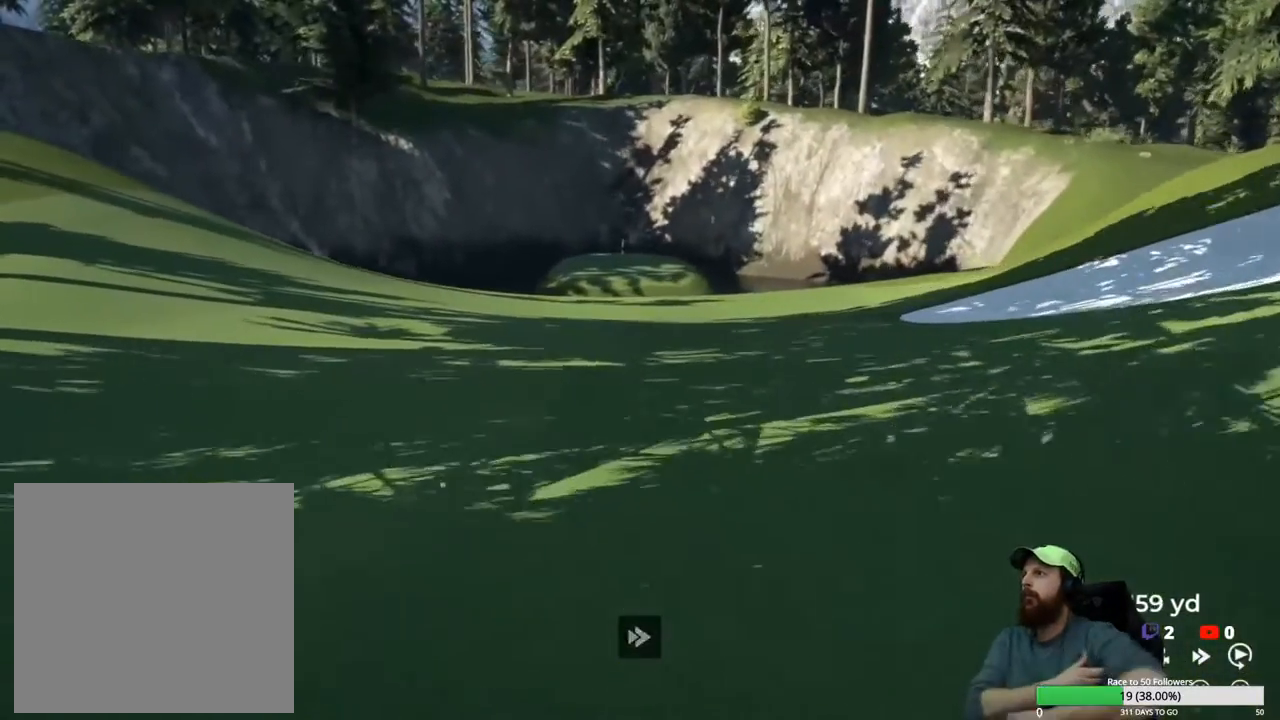
{"buttons": ["Y"], "left_stick": "center", "right_stick": "center", "events": []}
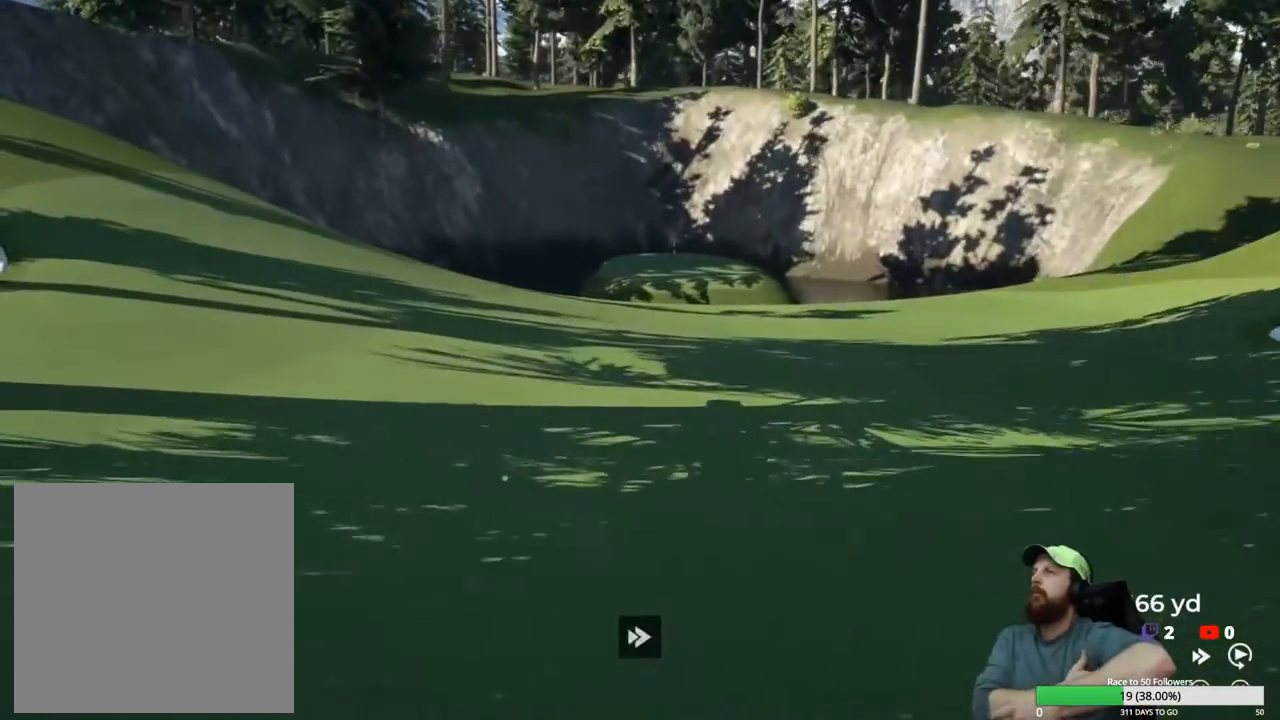
{"buttons": ["Y"], "left_stick": "center", "right_stick": "center", "events": []}
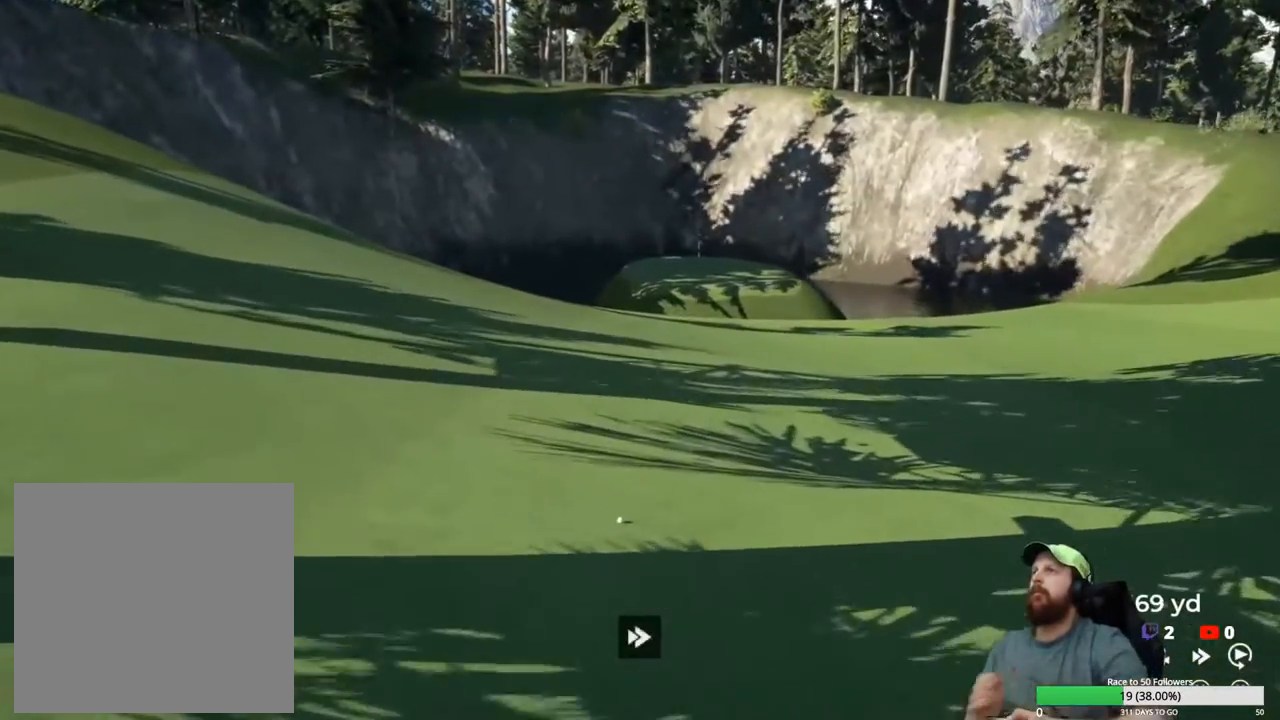
{"buttons": ["Y"], "left_stick": "center", "right_stick": "center", "events": []}
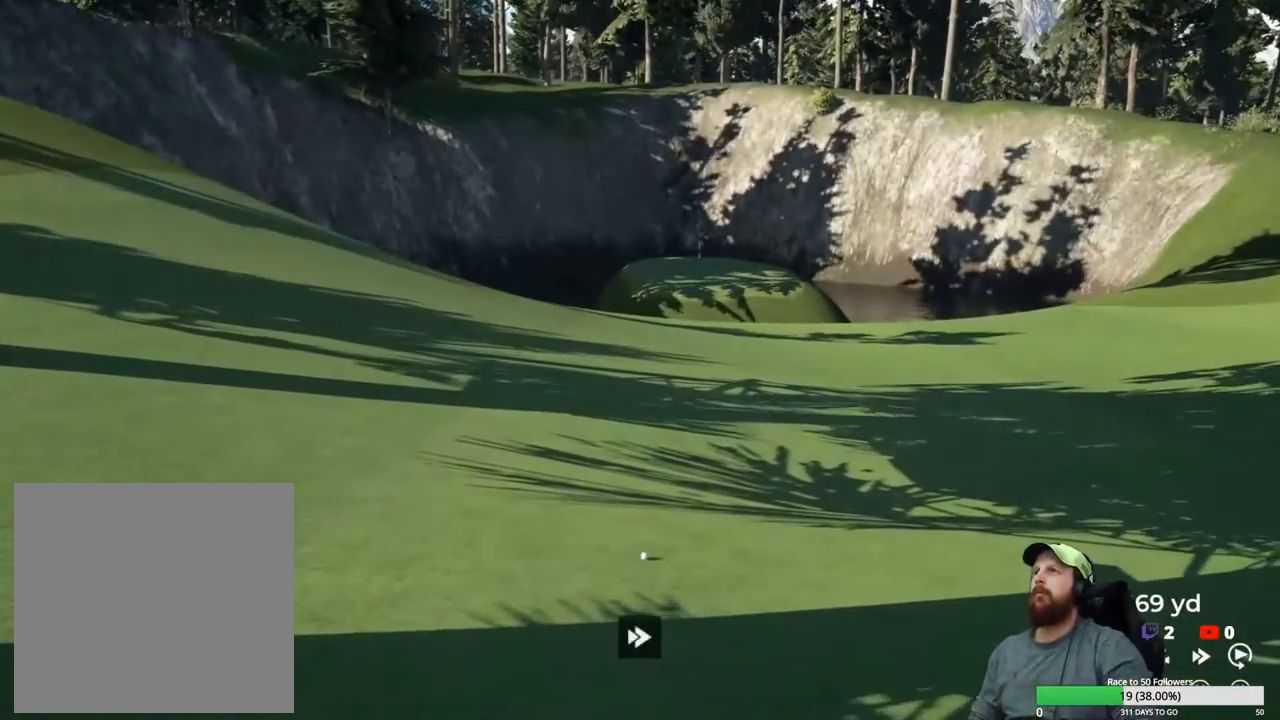
{"buttons": [], "left_stick": "center", "right_stick": "center", "events": [[317, "Y", "up"]]}
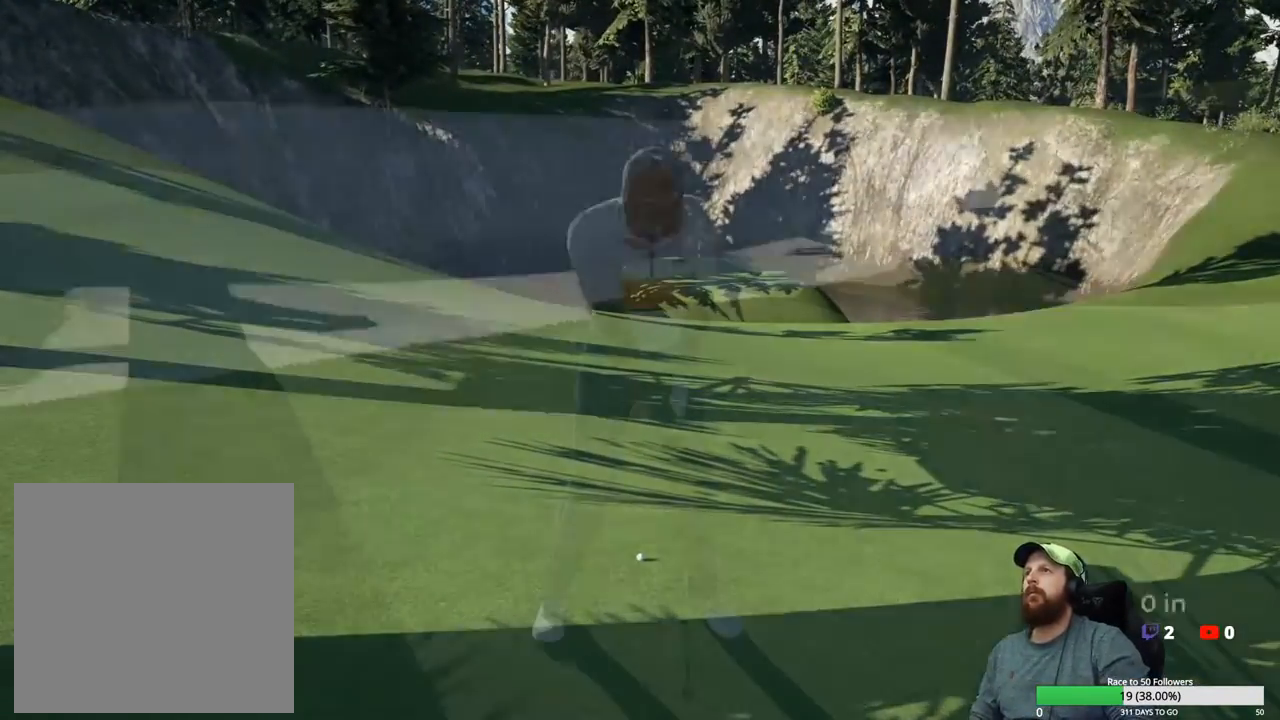
{"buttons": [], "left_stick": "center", "right_stick": "center", "events": [[267, "Y", "down"], [383, "Y", "up"]]}
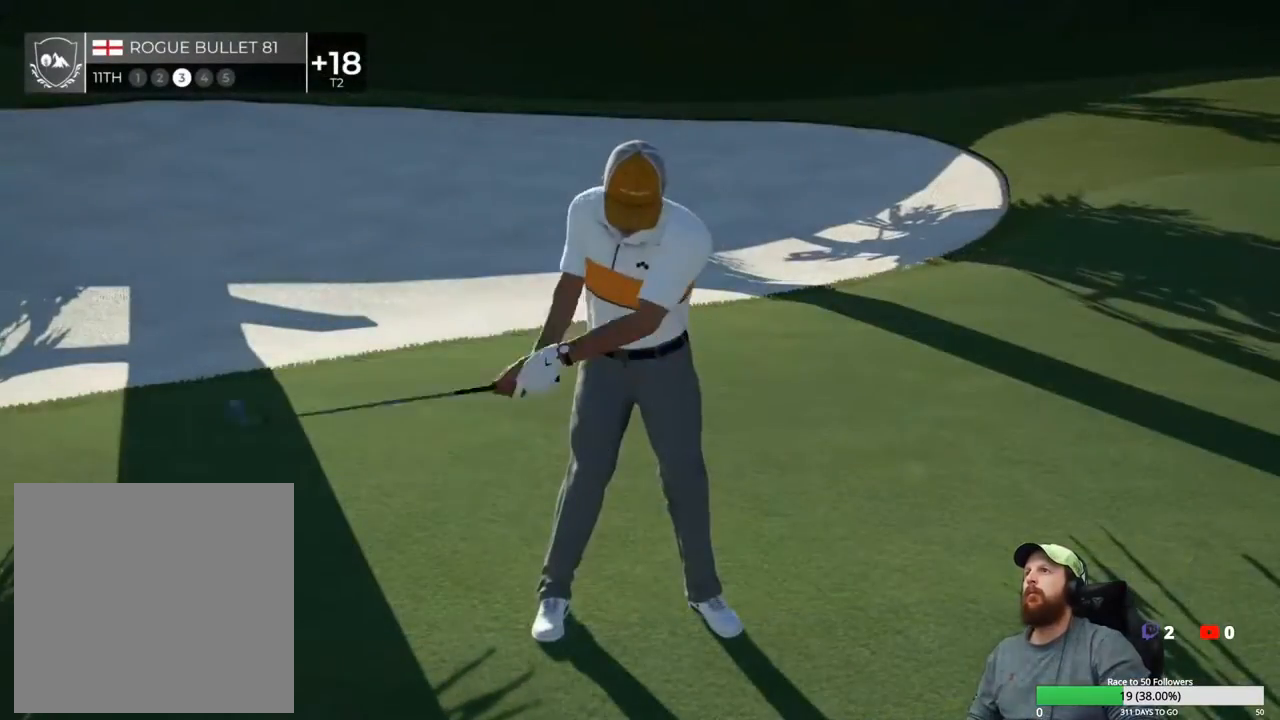
{"buttons": [], "left_stick": "center", "right_stick": "center", "events": [[50, "A", "down"], [150, "A", "up"]]}
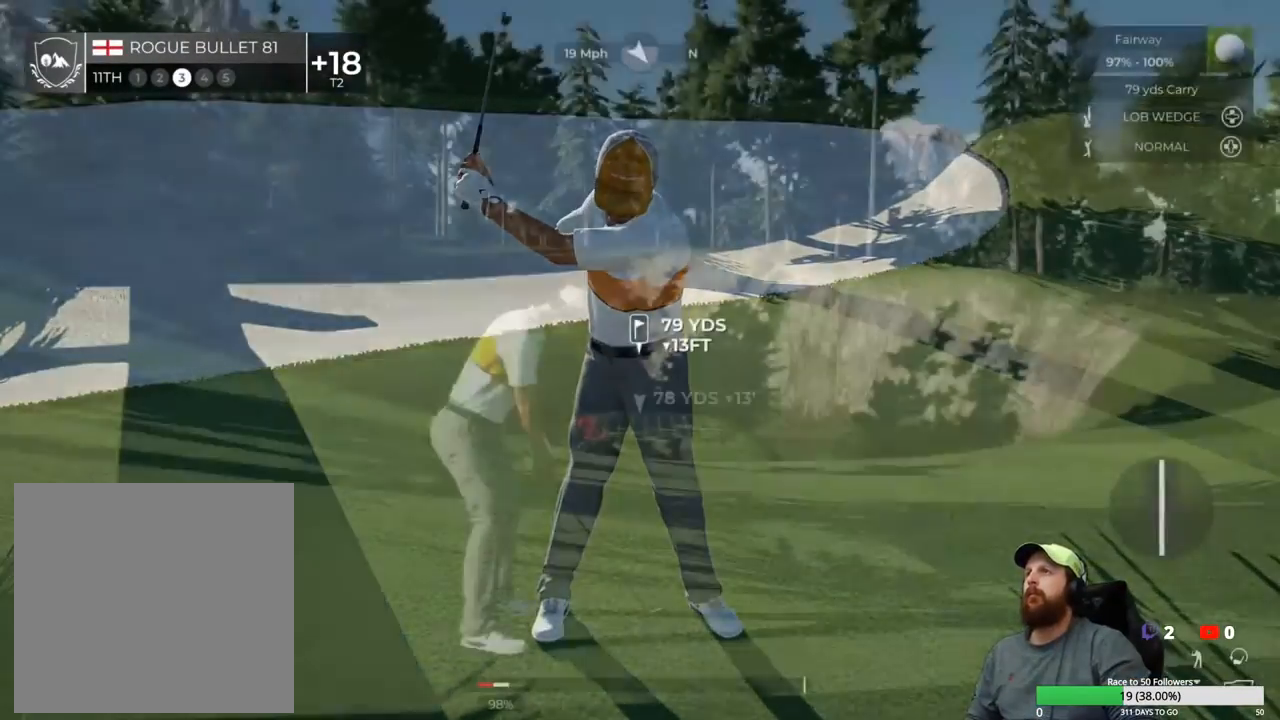
{"buttons": [], "left_stick": "center", "right_stick": "center", "events": [[100, "Y", "down"], [217, "Y", "up"]]}
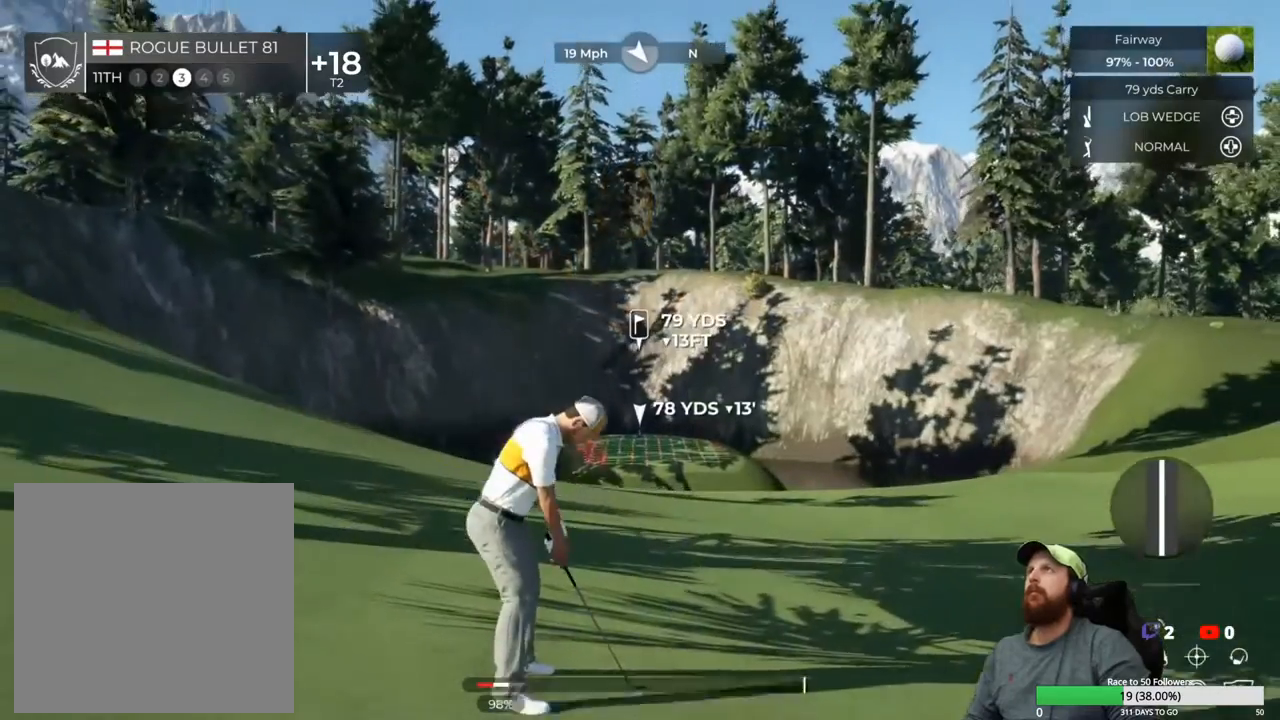
{"buttons": [], "left_stick": "center", "right_stick": "up-left", "events": [[333, "right_stick", "up-left"]]}
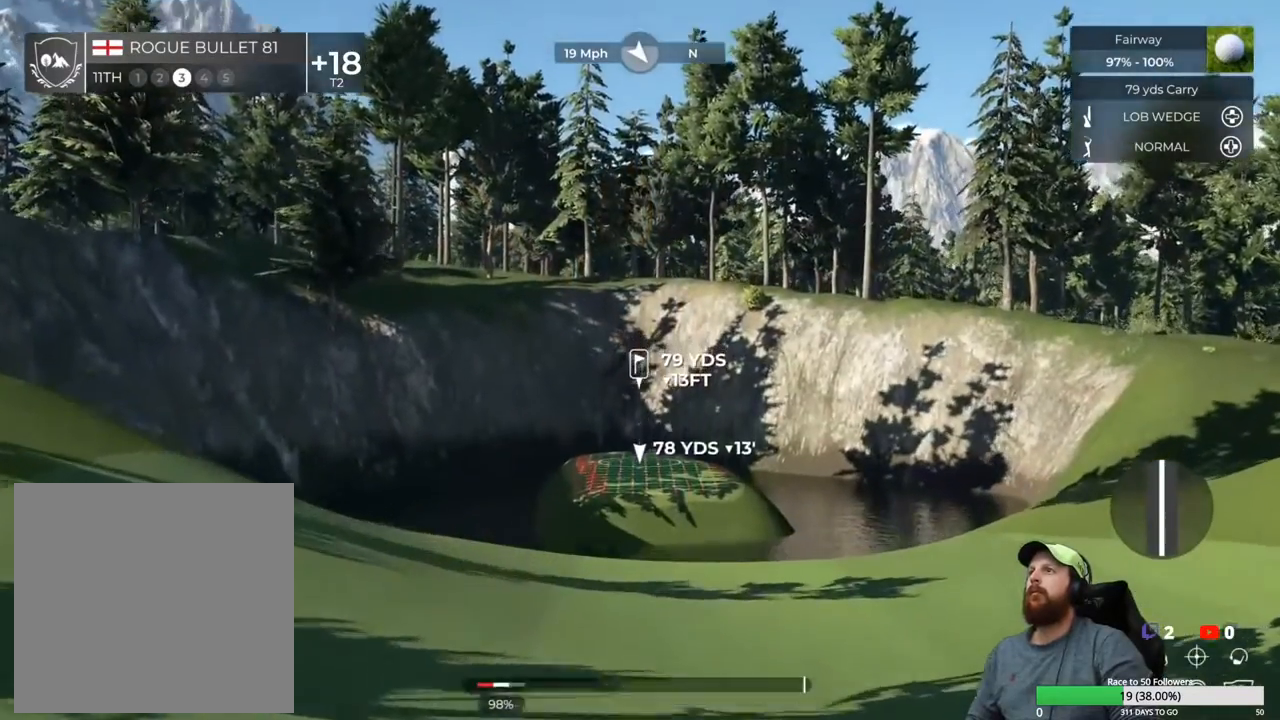
{"buttons": [], "left_stick": "center", "right_stick": "center", "events": [[400, "right_stick", "center"]]}
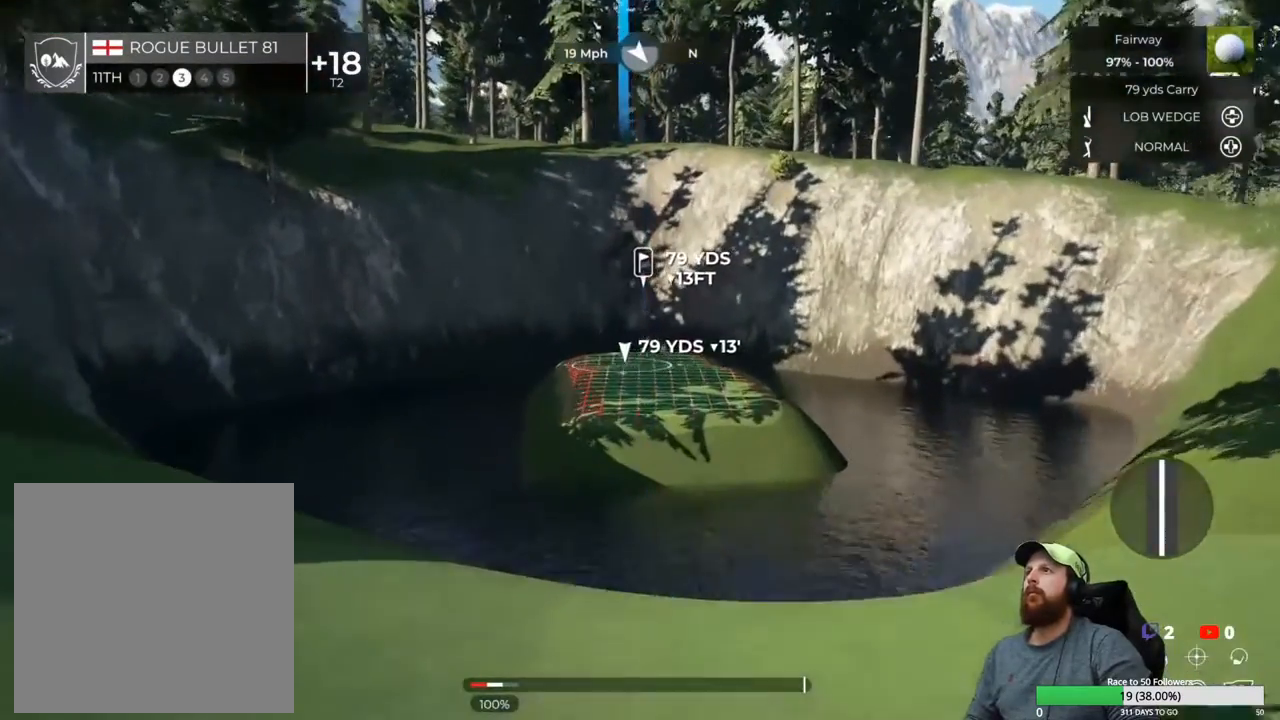
{"buttons": [], "left_stick": "center", "right_stick": "up-left", "events": [[250, "right_stick", "up-left"]]}
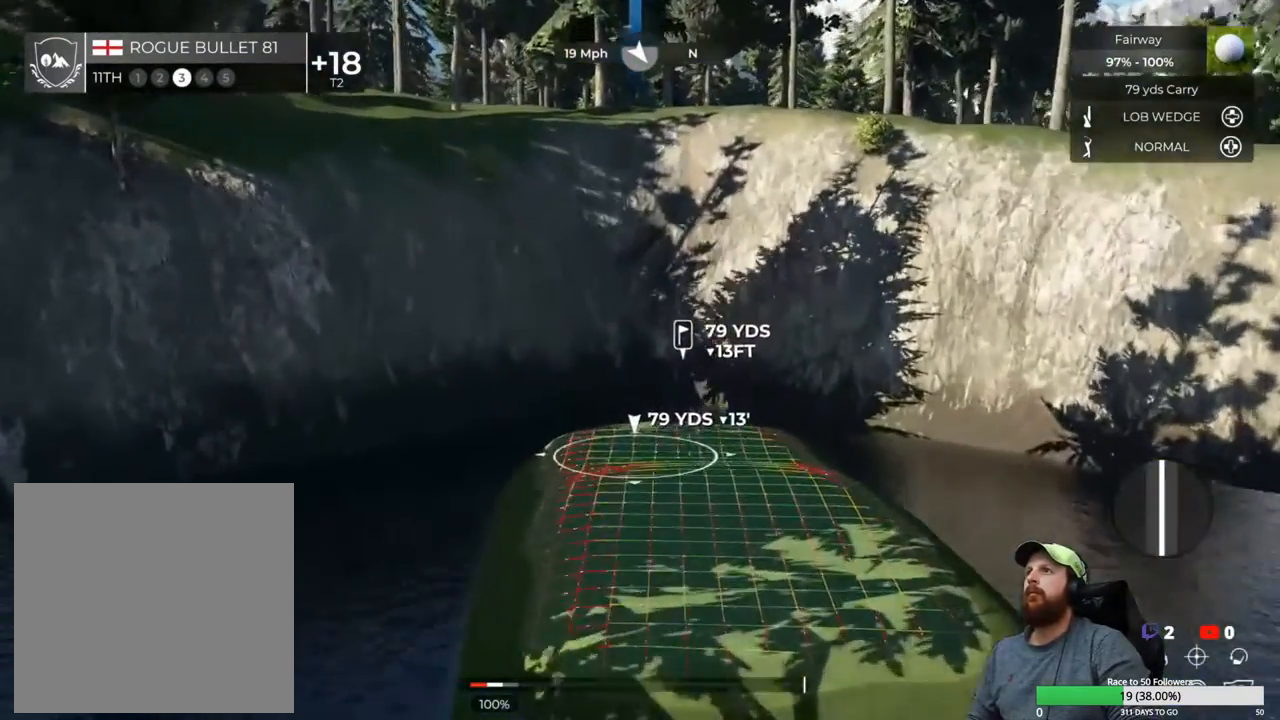
{"buttons": [], "left_stick": "center", "right_stick": "center", "events": [[267, "right_stick", "up"], [383, "right_stick", "center"]]}
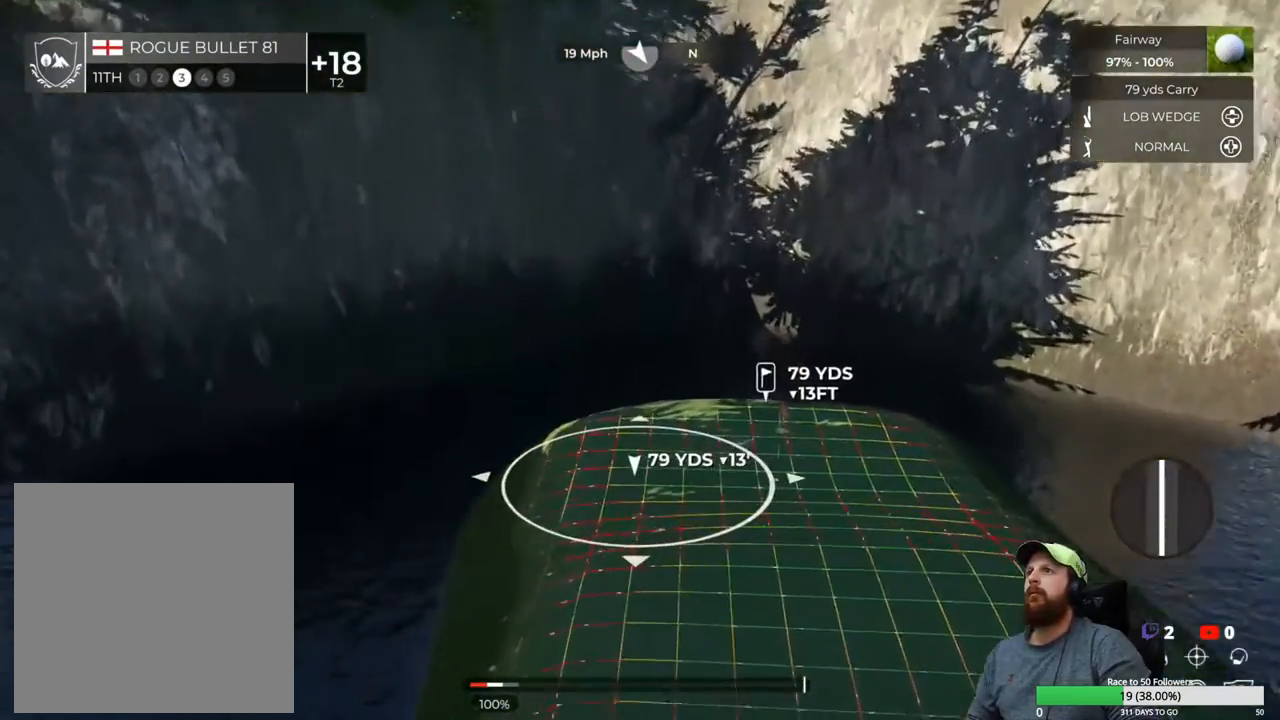
{"buttons": [], "left_stick": "center", "right_stick": "center", "events": [[200, "DPAD_UP", "down"], [333, "DPAD_UP", "up"]]}
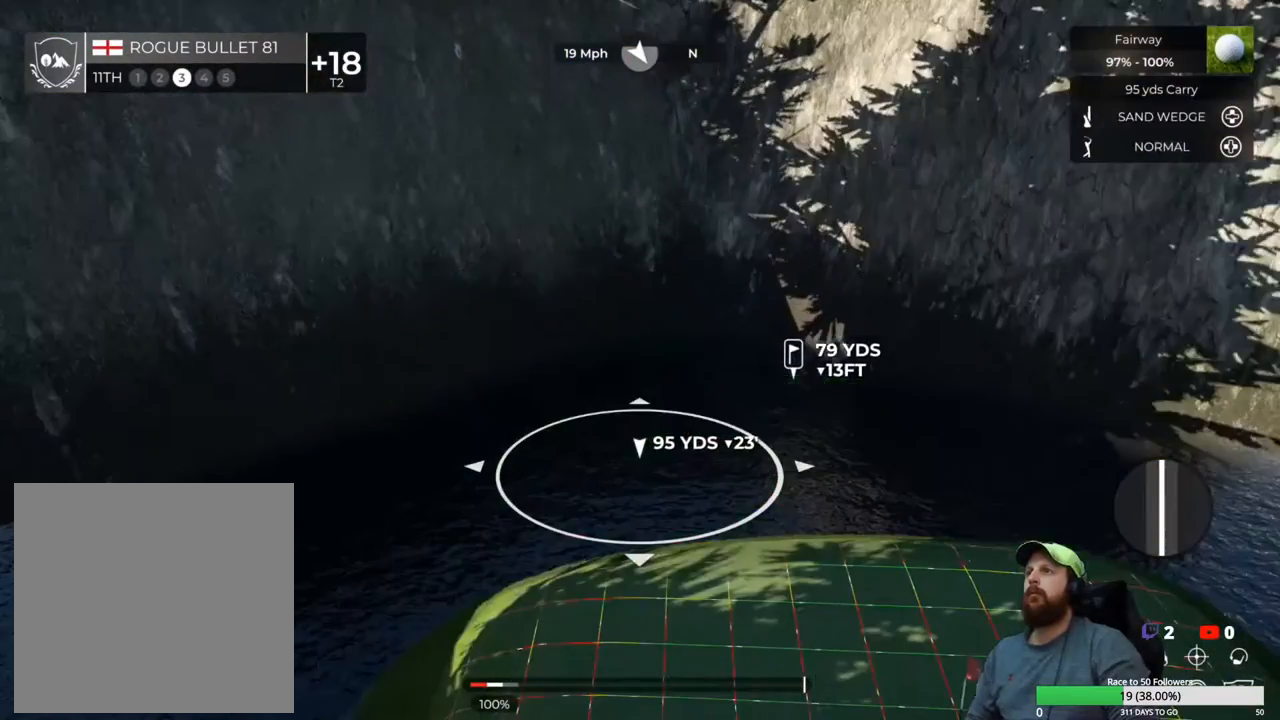
{"buttons": ["L1"], "left_stick": "center", "right_stick": "down", "events": [[117, "L1", "down"], [183, "right_stick", "down"]]}
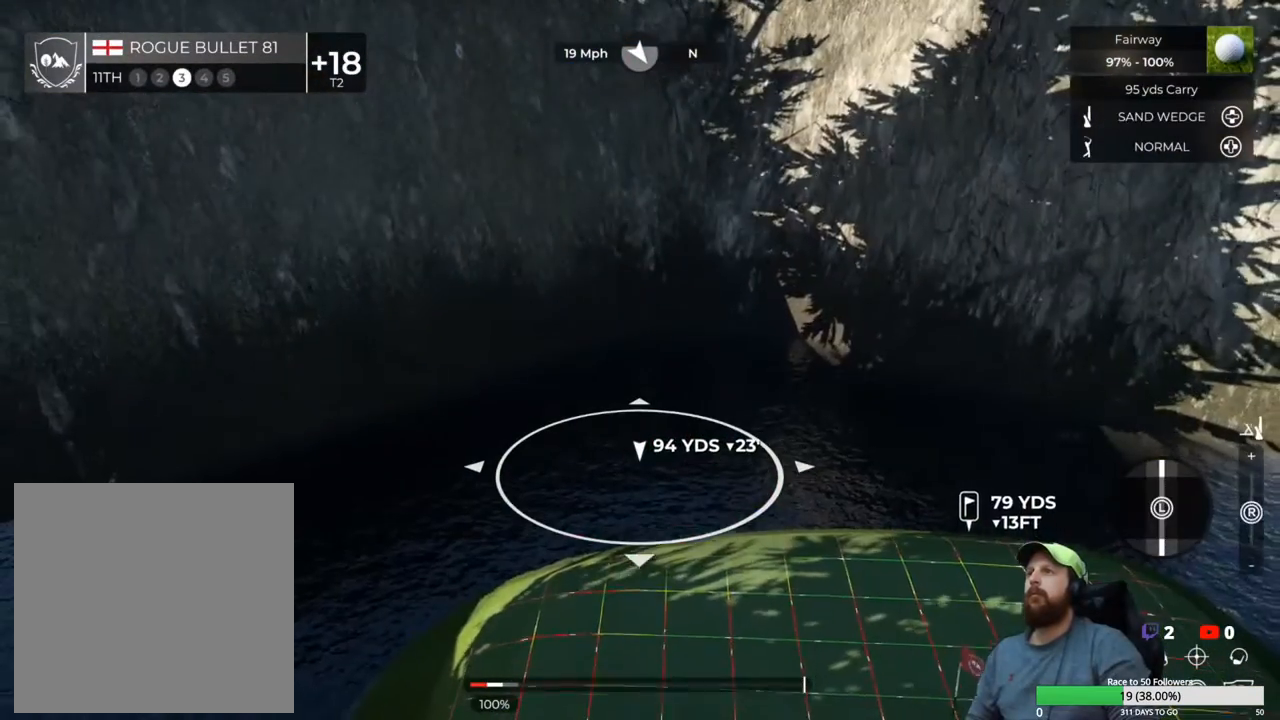
{"buttons": [], "left_stick": "center", "right_stick": "left", "events": [[233, "right_stick", "center"], [383, "L1", "up"], [483, "right_stick", "left"]]}
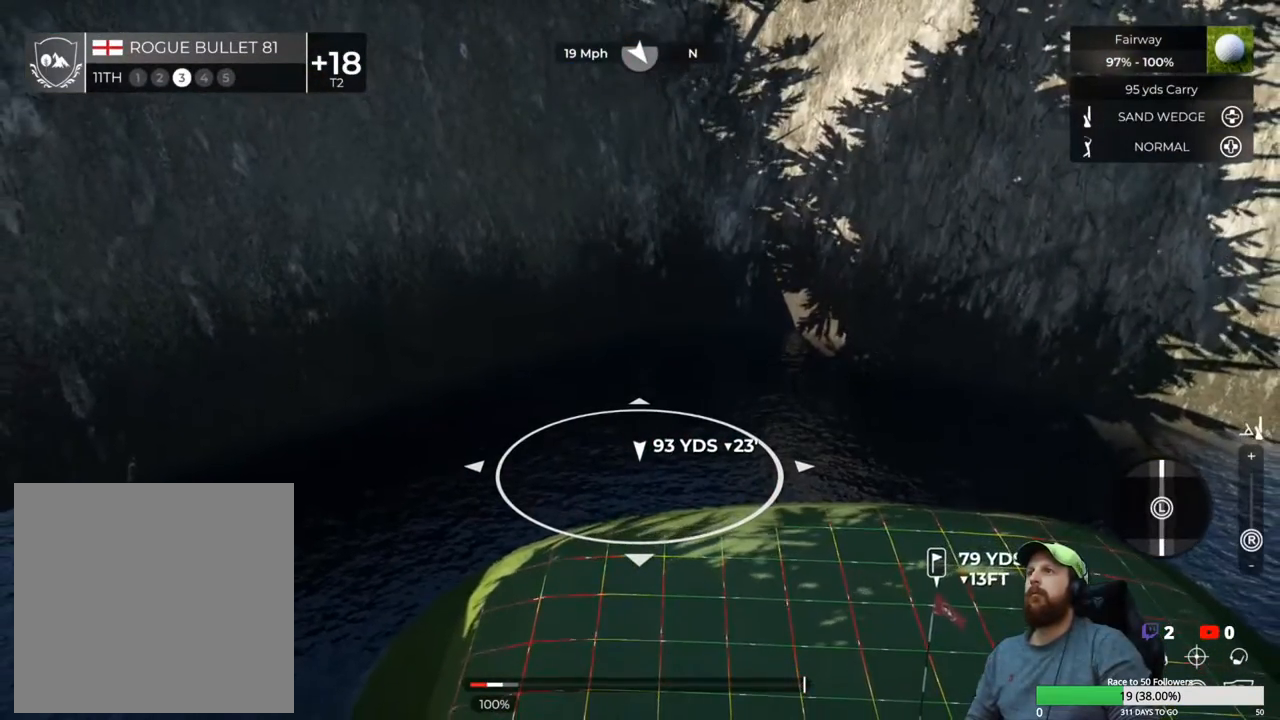
{"buttons": [], "left_stick": "center", "right_stick": "center", "events": [[150, "right_stick", "center"], [300, "Y", "down"], [417, "Y", "up"]]}
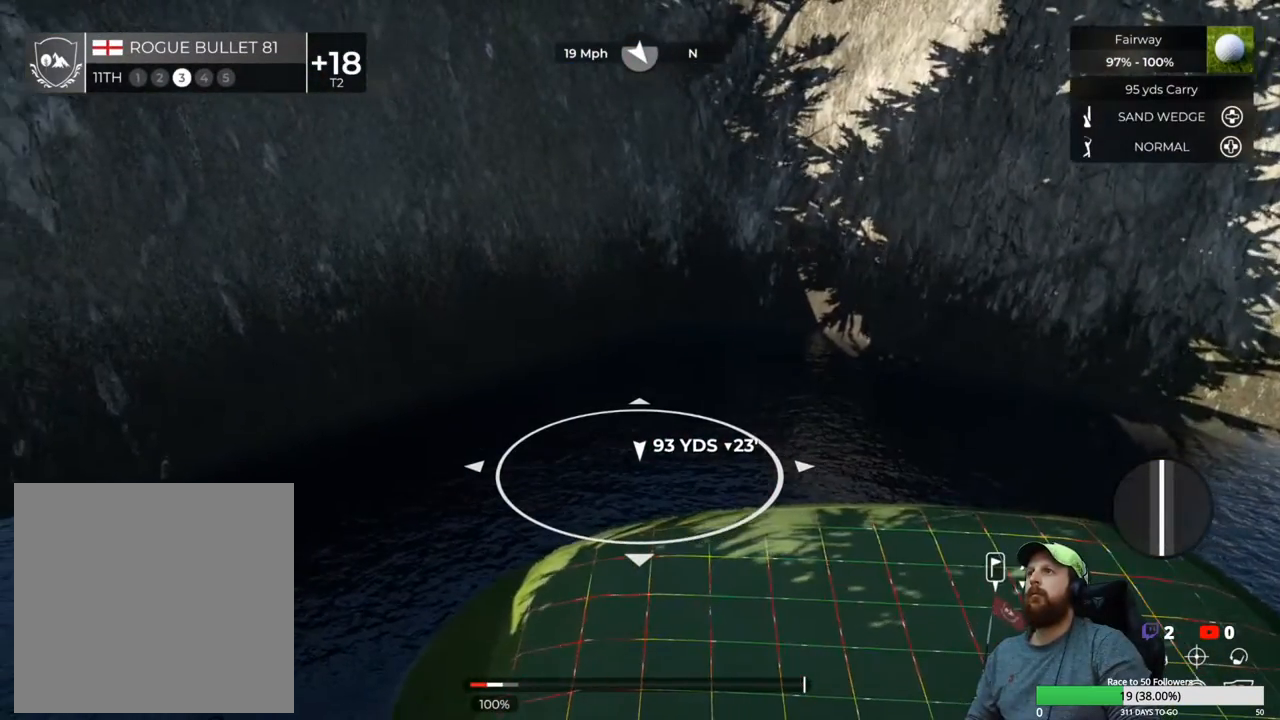
{"buttons": [], "left_stick": "center", "right_stick": "center", "events": []}
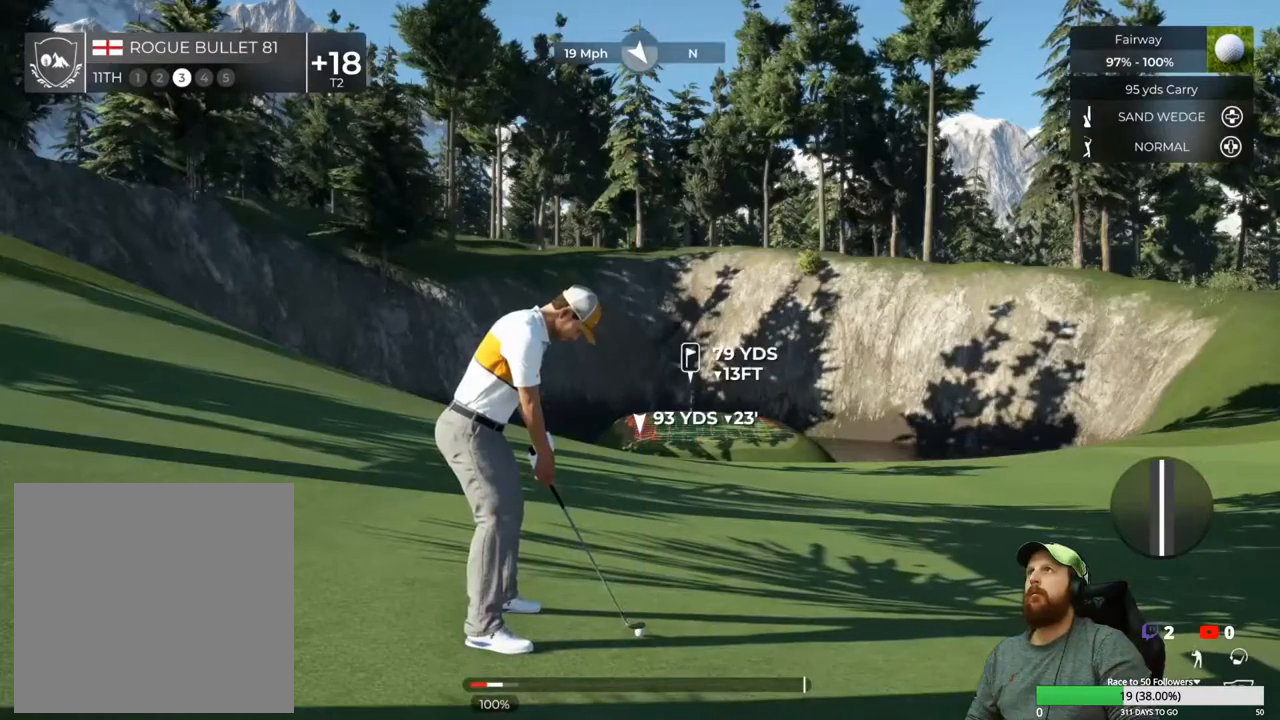
{"buttons": [], "left_stick": "center", "right_stick": "center", "events": [[100, "right_stick", "left"], [283, "right_stick", "center"]]}
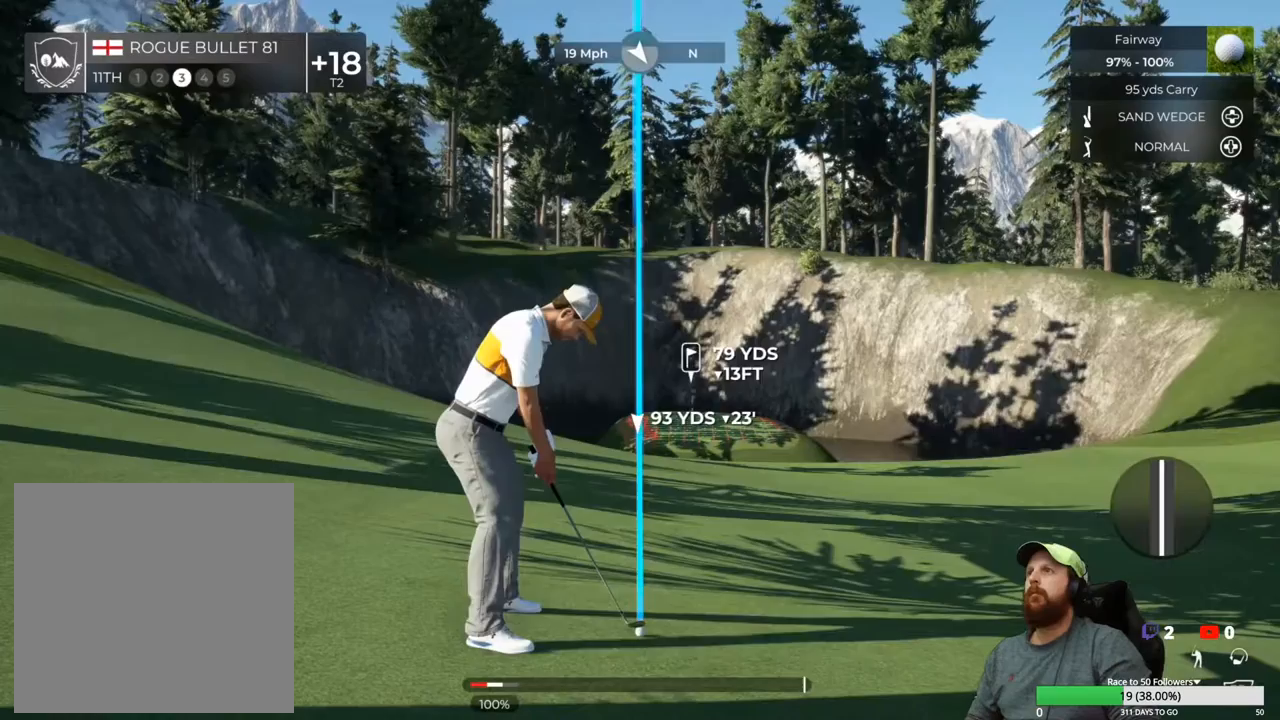
{"buttons": [], "left_stick": "center", "right_stick": "center", "events": []}
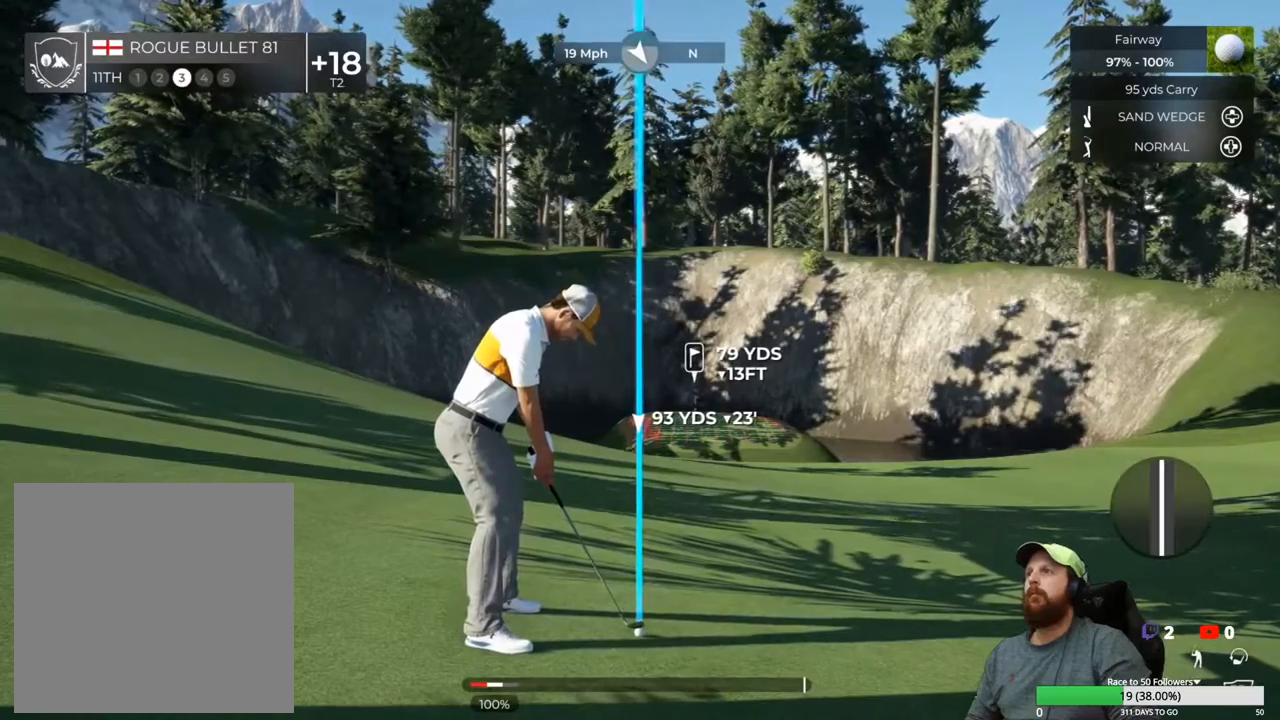
{"buttons": [], "left_stick": "down", "right_stick": "center", "events": [[83, "left_stick", "down"]]}
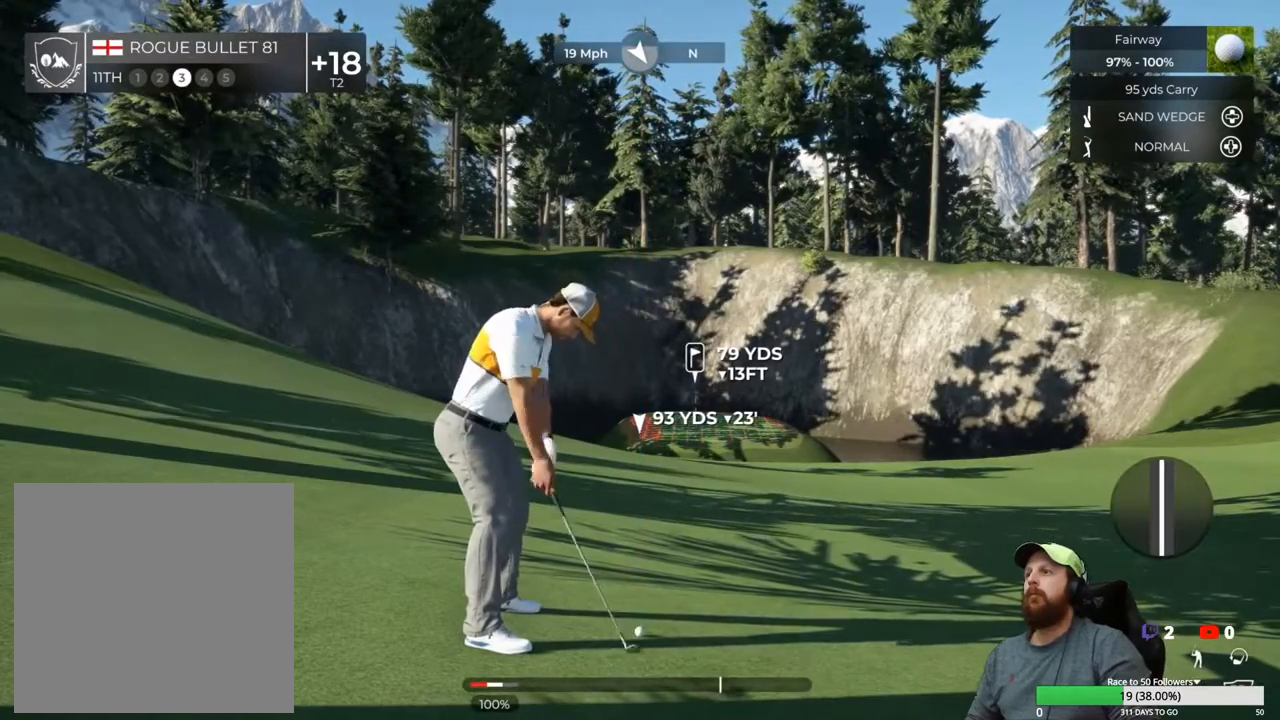
{"buttons": [], "left_stick": "center", "right_stick": "center", "events": [[117, "left_stick", "center"]]}
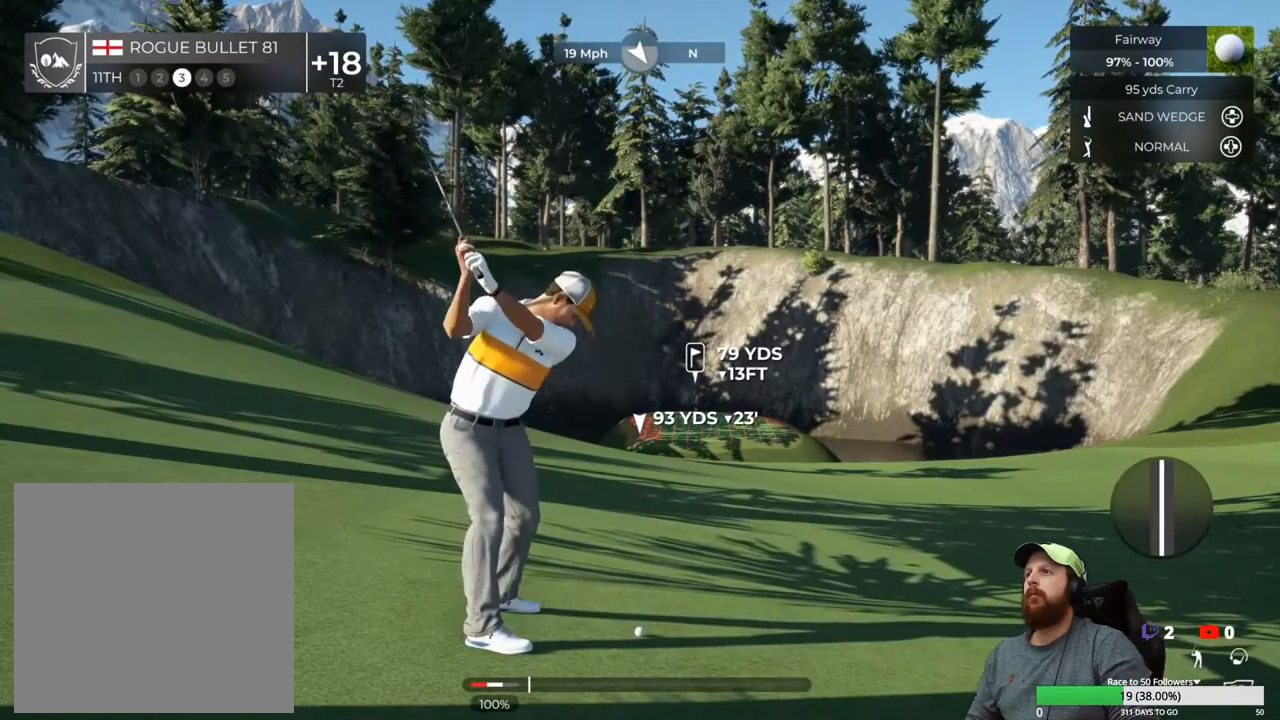
{"buttons": [], "left_stick": "center", "right_stick": "left", "events": [[33, "right_stick", "left"]]}
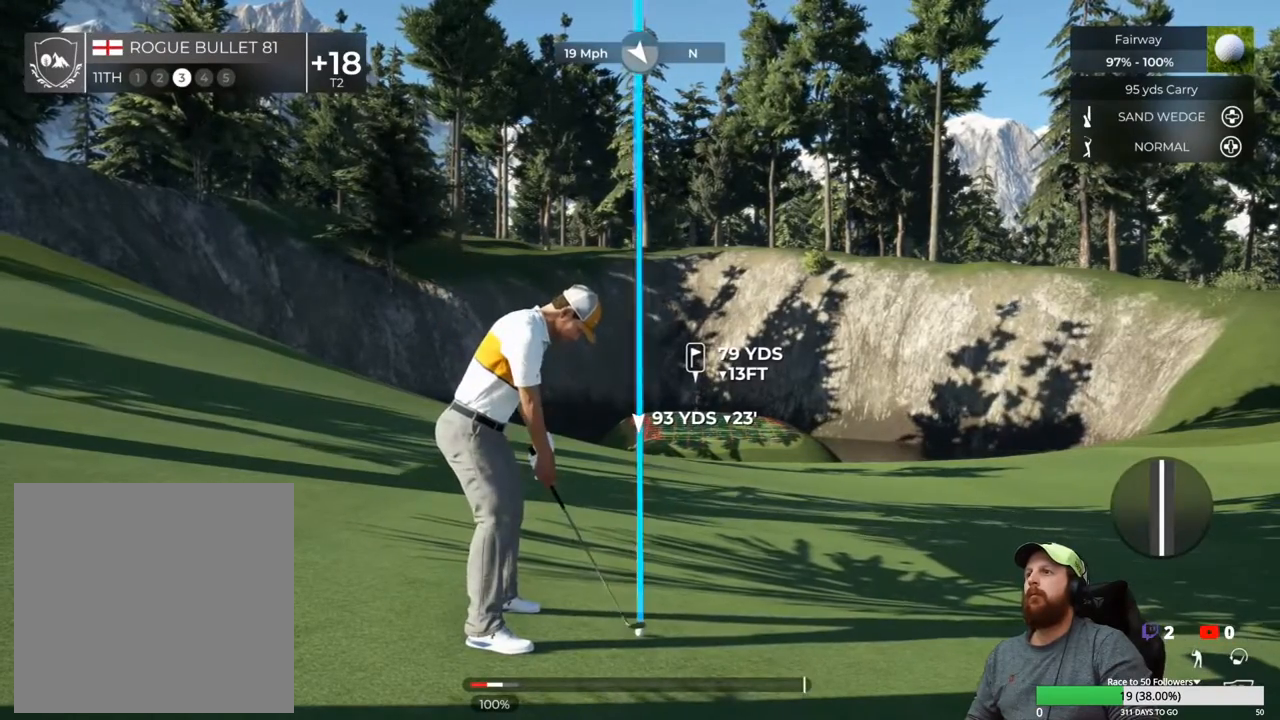
{"buttons": [], "left_stick": "center", "right_stick": "center", "events": [[400, "right_stick", "center"]]}
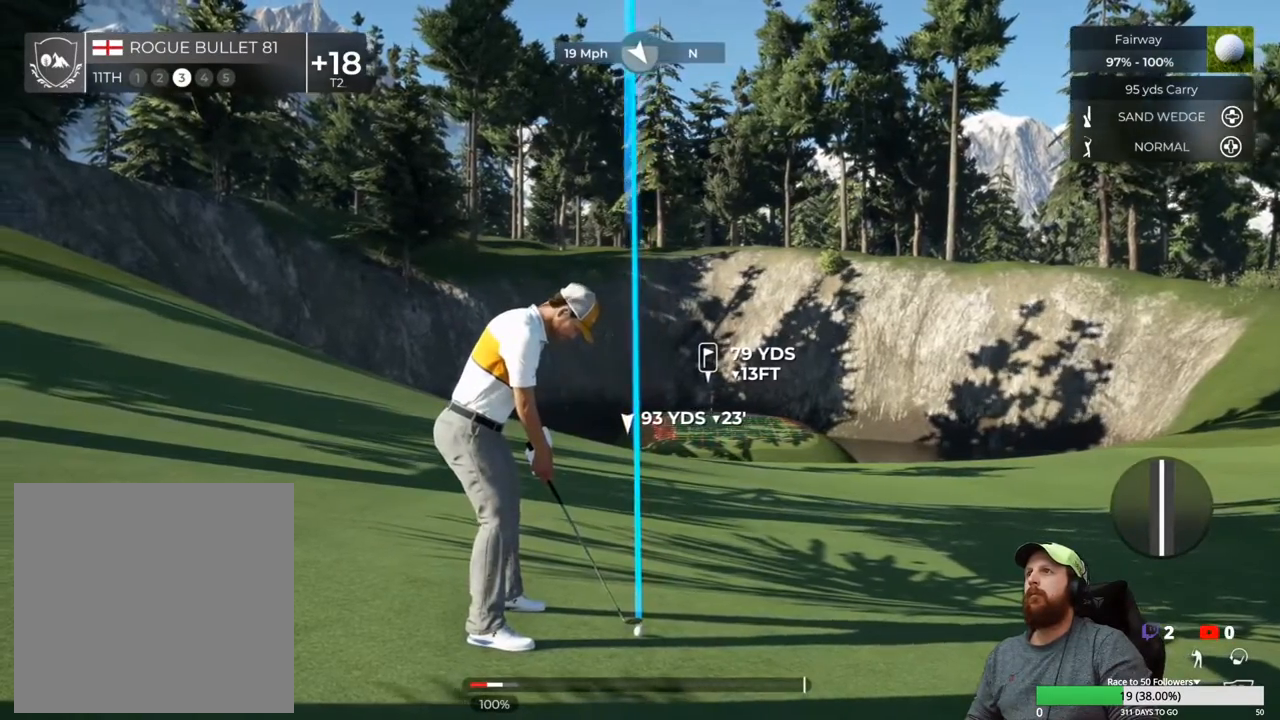
{"buttons": [], "left_stick": "center", "right_stick": "center", "events": []}
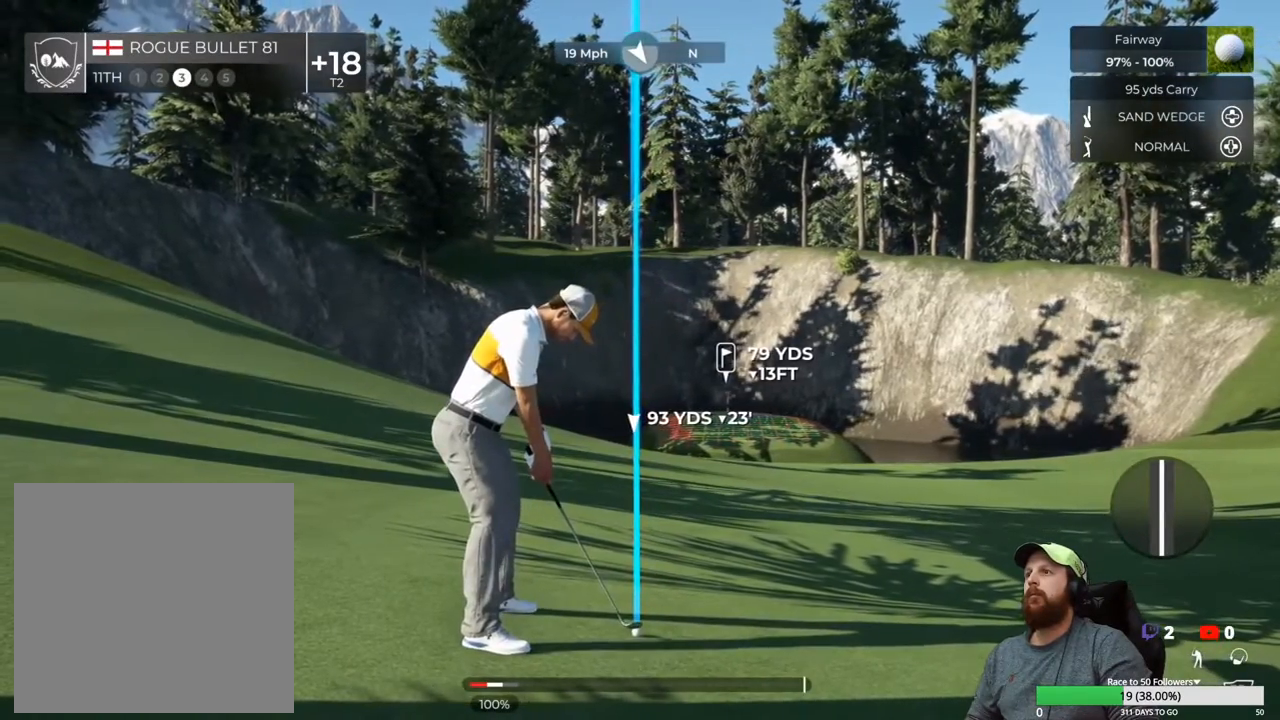
{"buttons": [], "left_stick": "down", "right_stick": "center", "events": [[83, "left_stick", "down"]]}
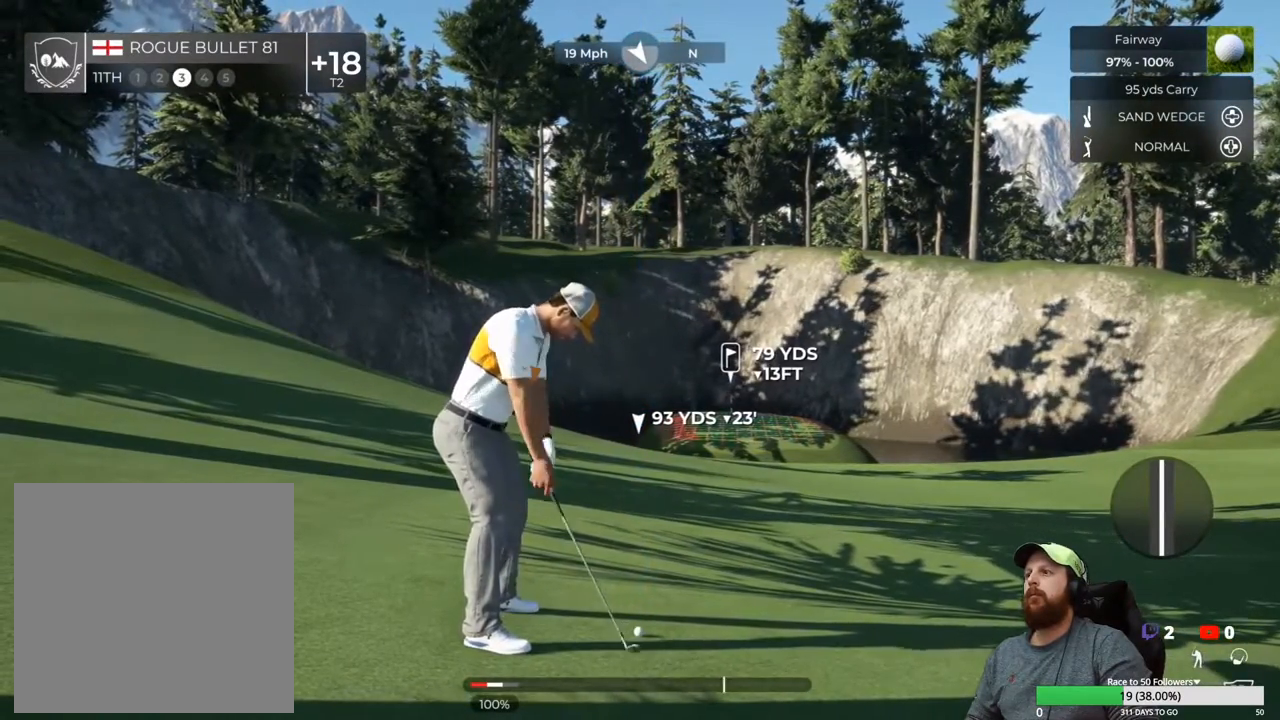
{"buttons": [], "left_stick": "center", "right_stick": "center", "events": [[233, "left_stick", "up"], [300, "left_stick", "center"]]}